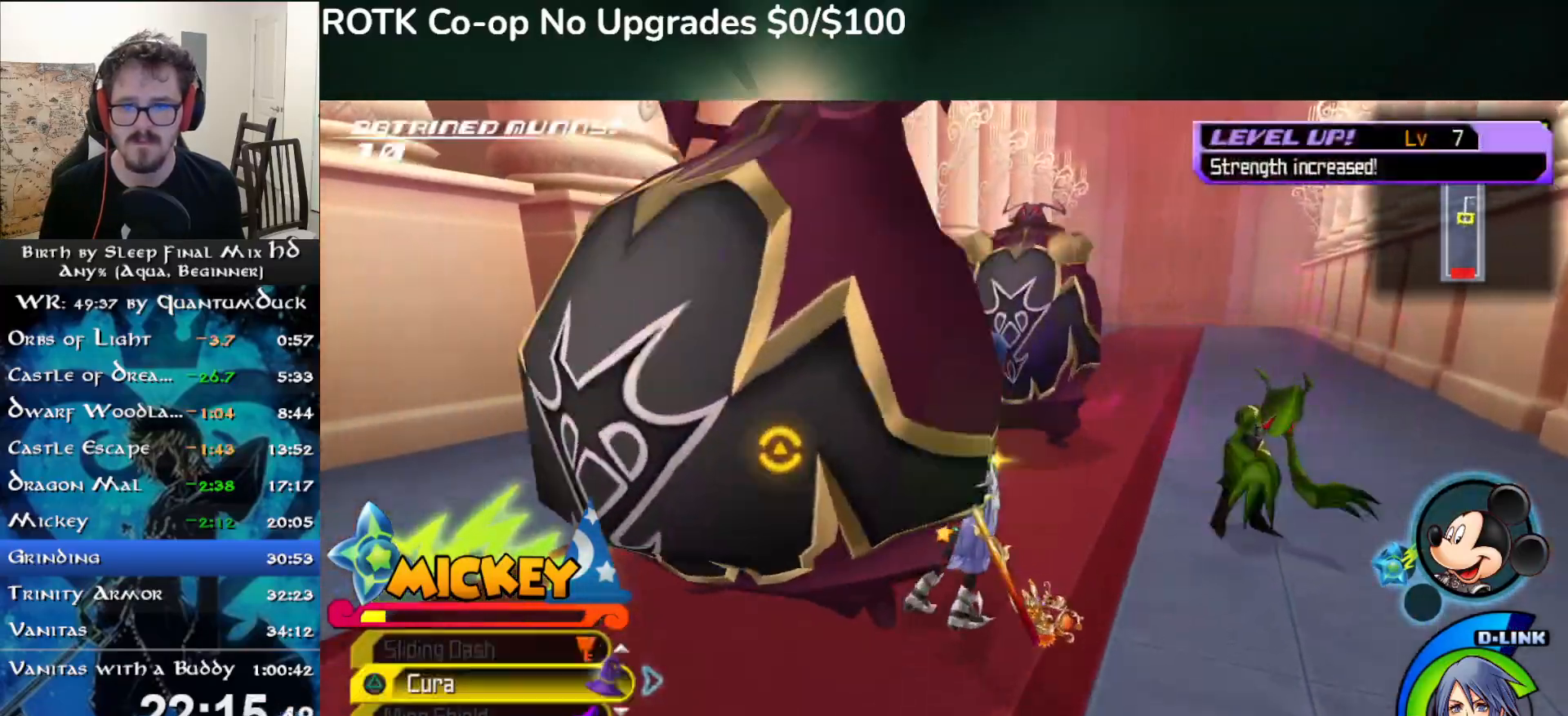
Gameplay with a controller (PlayStation layout); each line is a JSON object with the inputs held at the frame after it. "events" lists button and stick changes between this image and that frame as [ms after this image, input, new state], when the widget could be followed in between. Not read: L1.
{"buttons": [], "left_stick": "up-left", "right_stick": "center"}
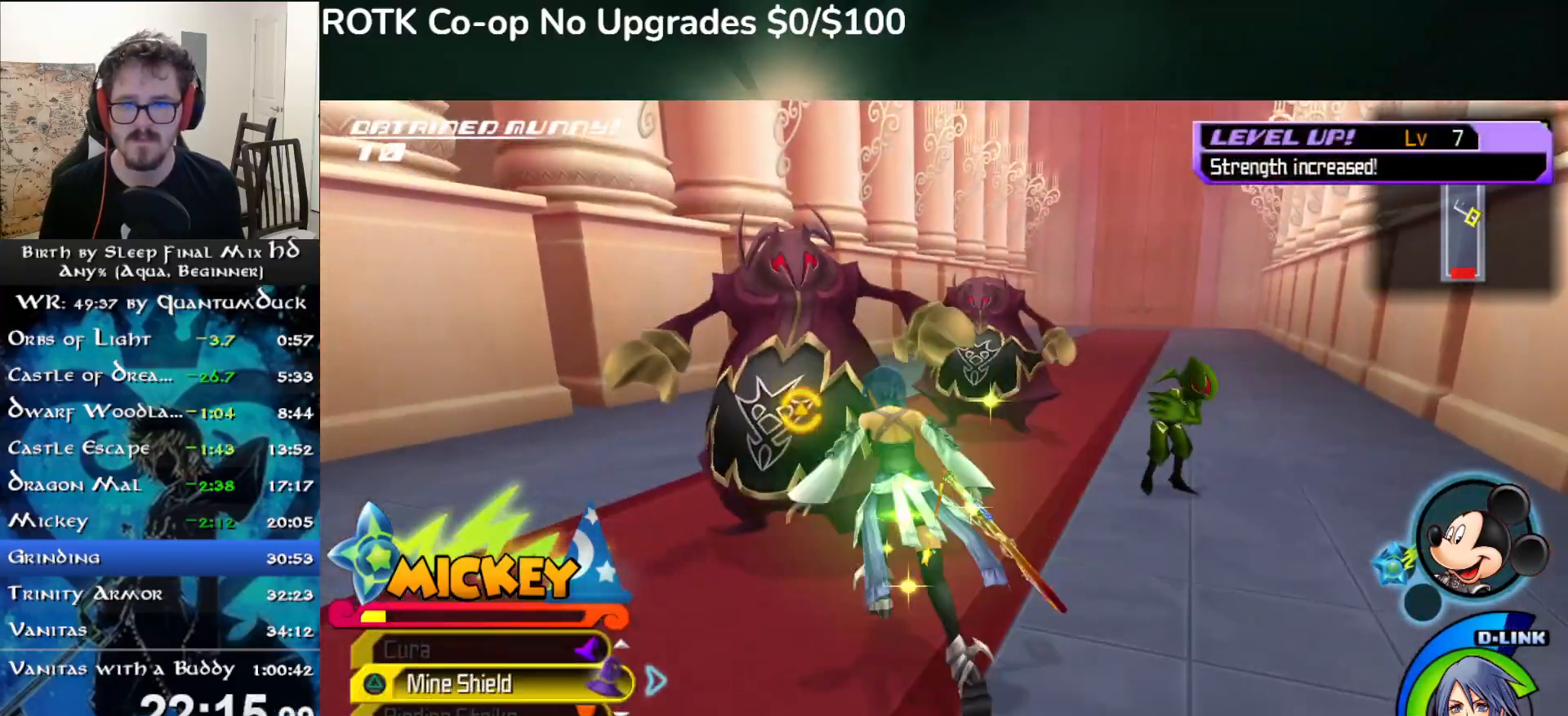
{"buttons": [], "left_stick": "up-left", "right_stick": "center", "events": [[283, "TRIANGLE", "down"], [417, "TRIANGLE", "up"]]}
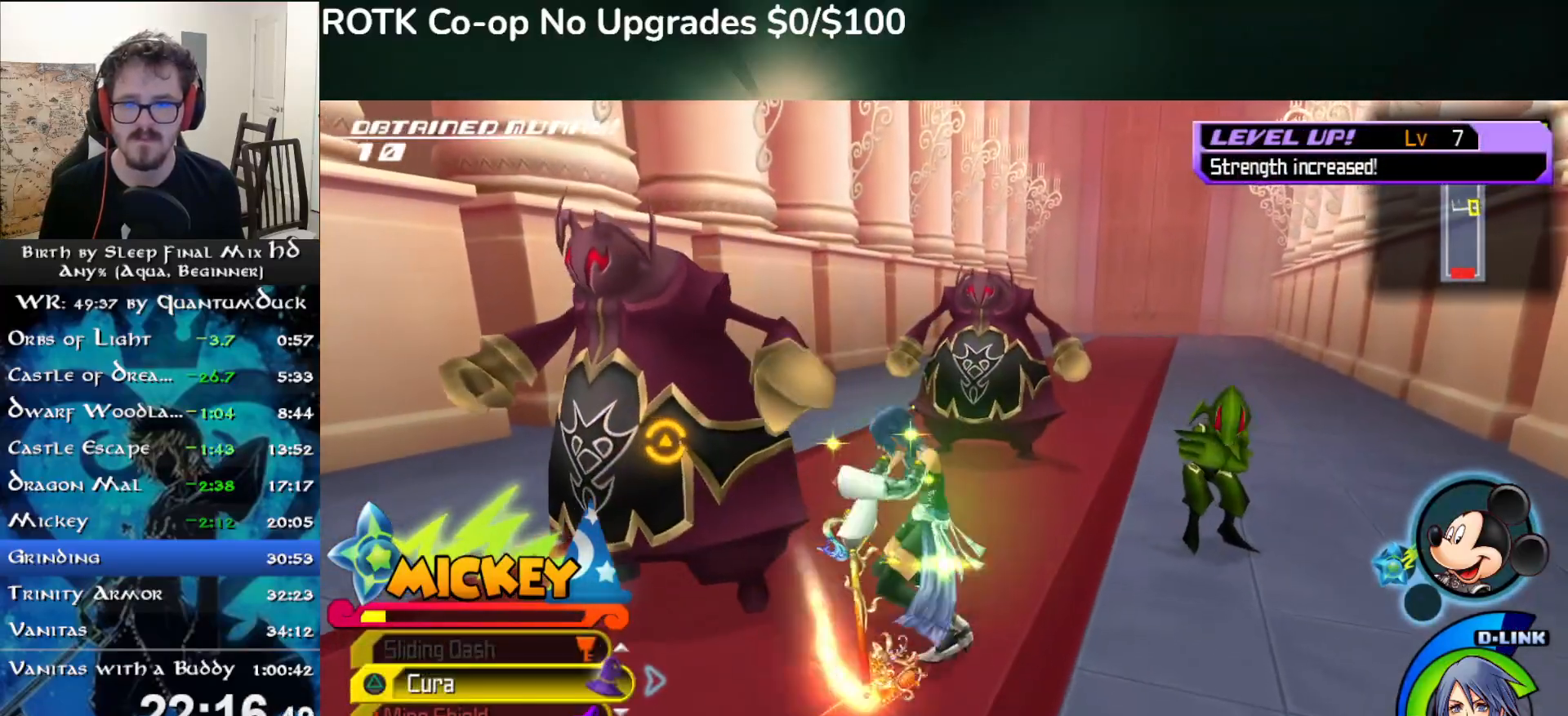
{"buttons": [], "left_stick": "up-left", "right_stick": "center", "events": [[383, "right_stick", "left"], [467, "right_stick", "center"]]}
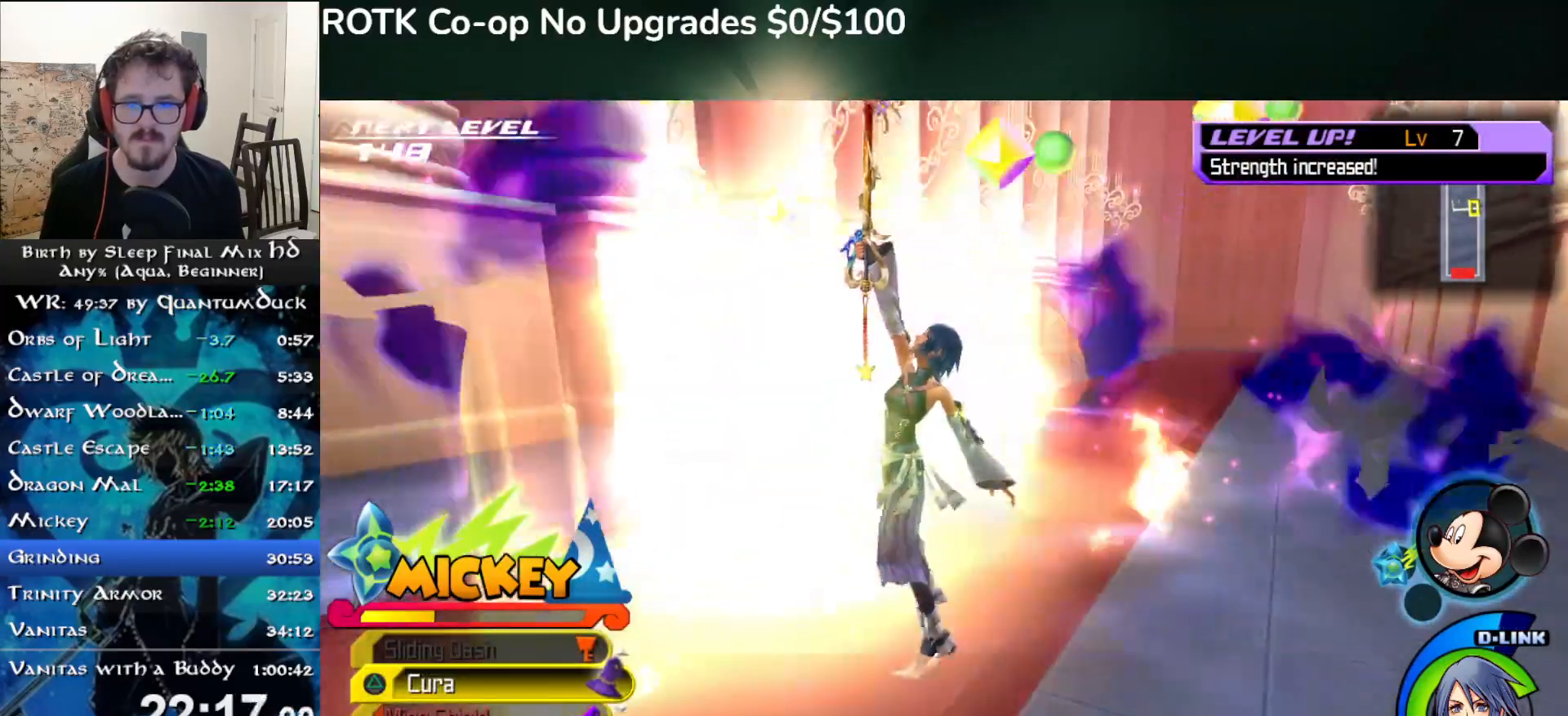
{"buttons": [], "left_stick": "down", "right_stick": "center", "events": [[100, "left_stick", "down-left"], [117, "right_stick", "right"], [250, "right_stick", "center"], [300, "left_stick", "down"]]}
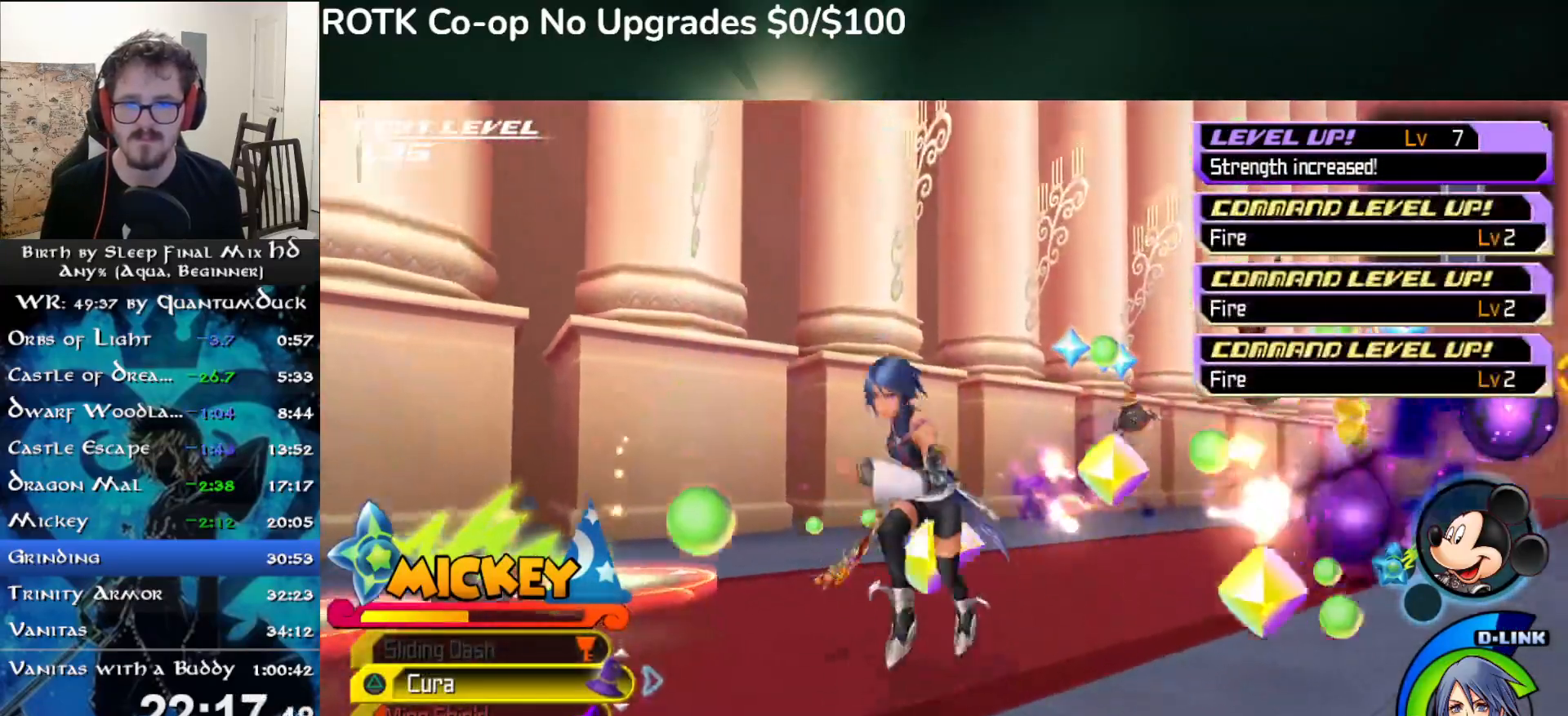
{"buttons": [], "left_stick": "center", "right_stick": "center", "events": [[50, "left_stick", "down-left"], [233, "left_stick", "up-left"], [267, "right_stick", "down-right"], [383, "DPAD_RIGHT", "down"], [433, "right_stick", "center"], [467, "DPAD_RIGHT", "up"], [500, "left_stick", "center"]]}
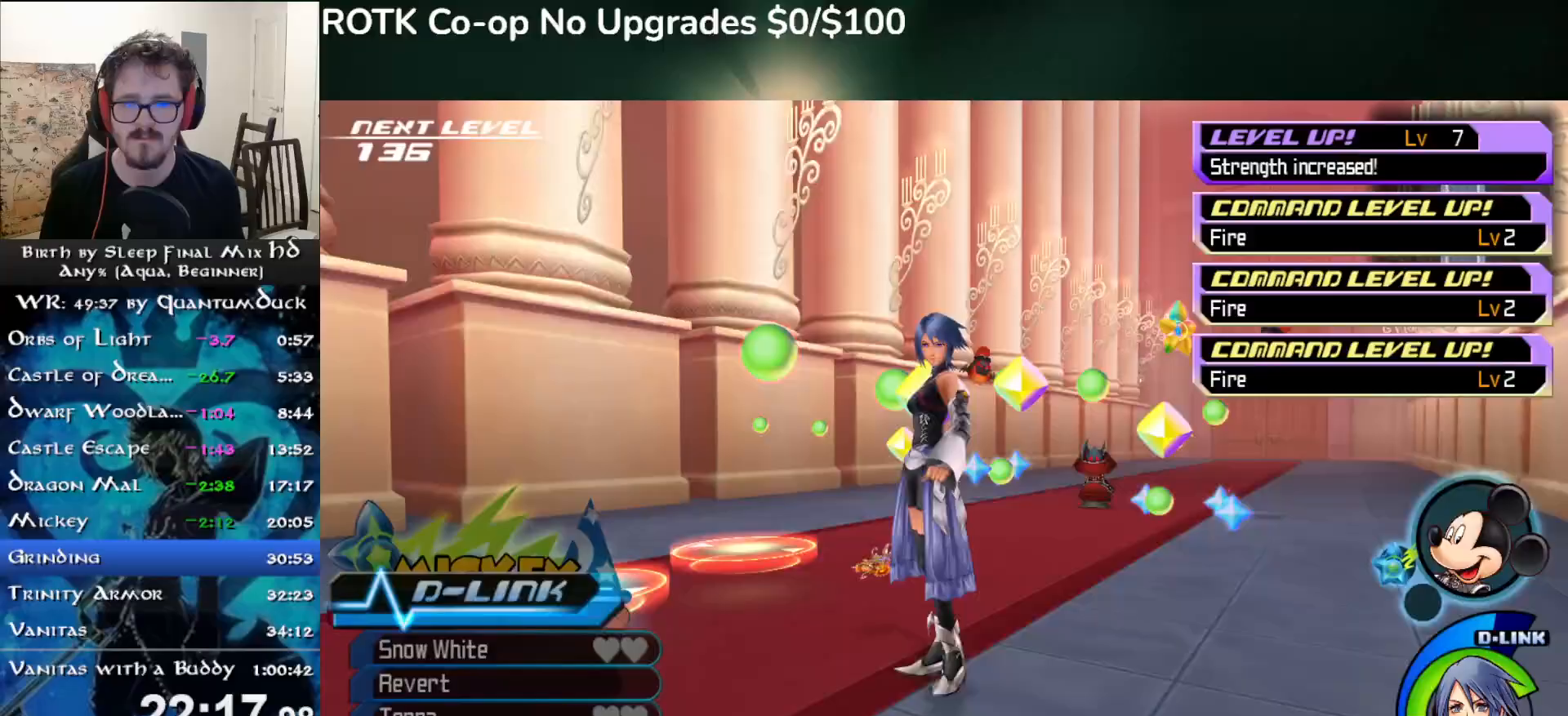
{"buttons": [], "left_stick": "center", "right_stick": "down", "events": [[33, "TRIANGLE", "down"], [133, "TRIANGLE", "up"], [217, "TRIANGLE", "down"], [300, "TRIANGLE", "up"], [433, "right_stick", "down"]]}
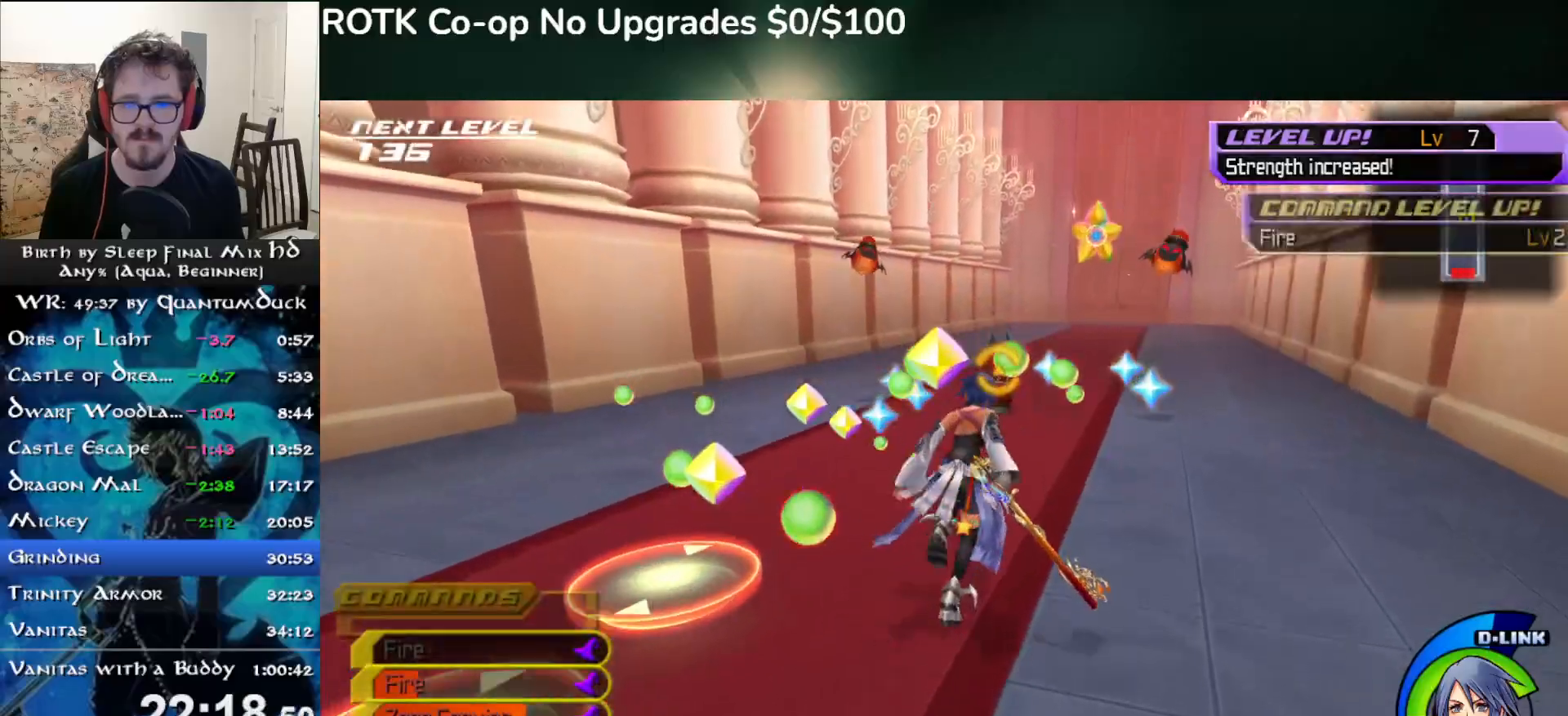
{"buttons": [], "left_stick": "center", "right_stick": "center", "events": [[183, "right_stick", "center"]]}
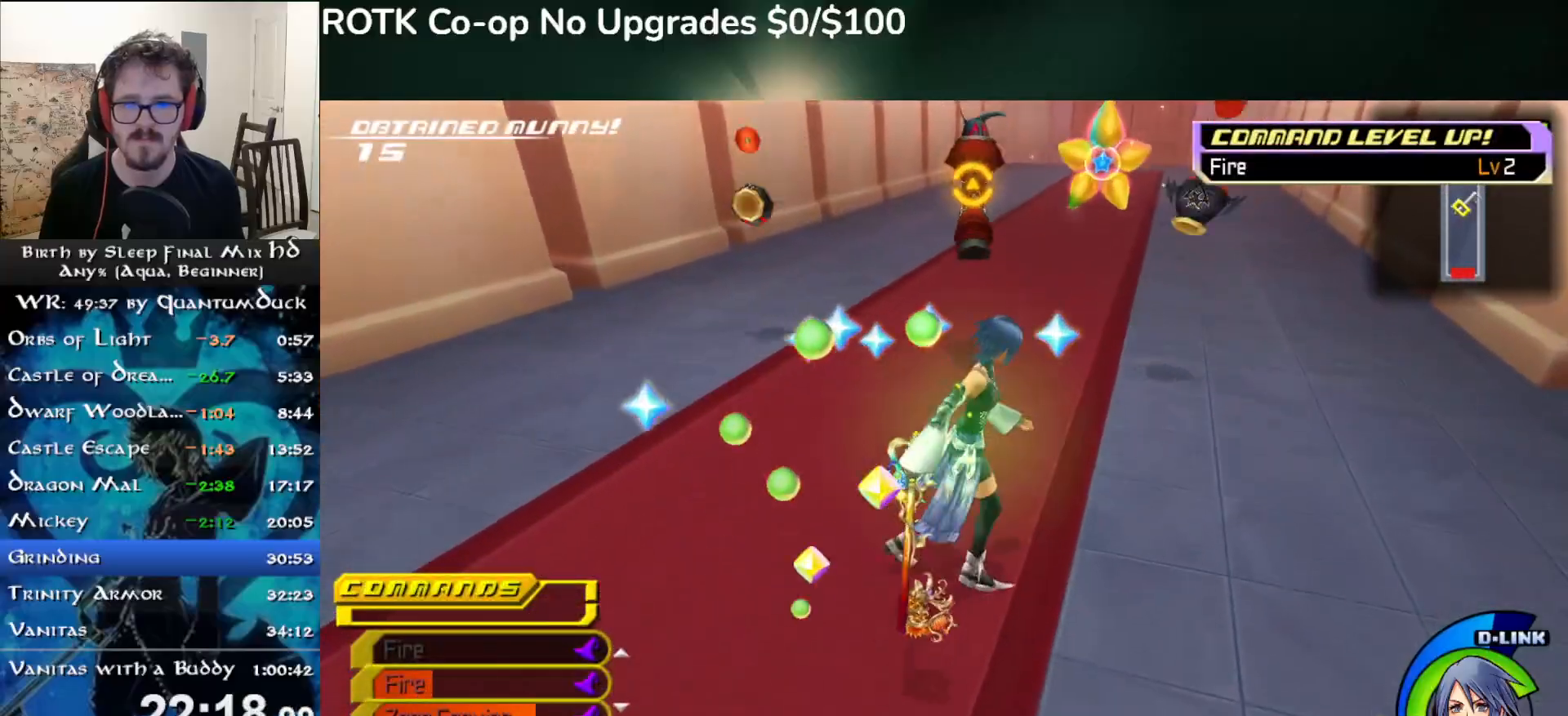
{"buttons": [], "left_stick": "down", "right_stick": "center", "events": [[83, "DPAD_RIGHT", "down"], [150, "DPAD_RIGHT", "up"], [300, "left_stick", "down"]]}
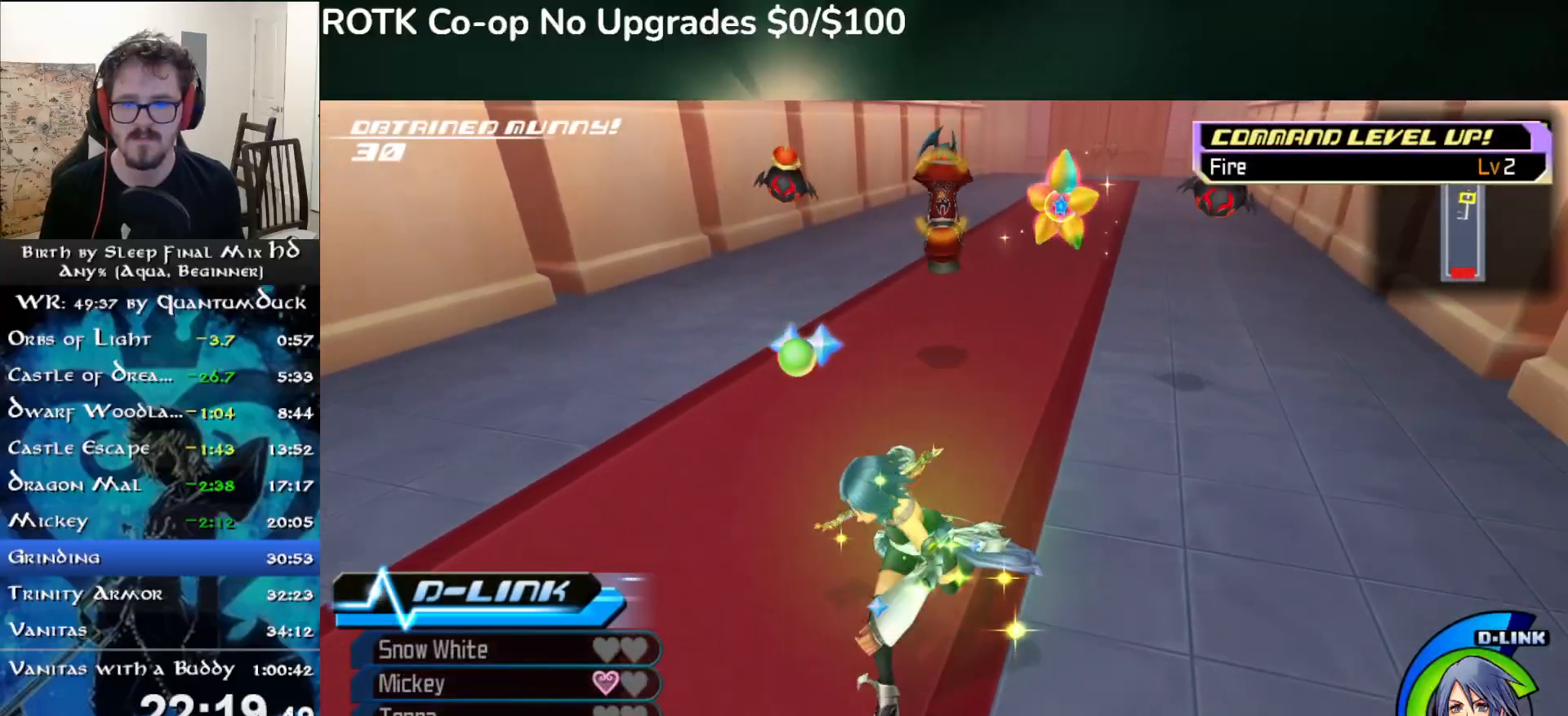
{"buttons": [], "left_stick": "down", "right_stick": "center", "events": []}